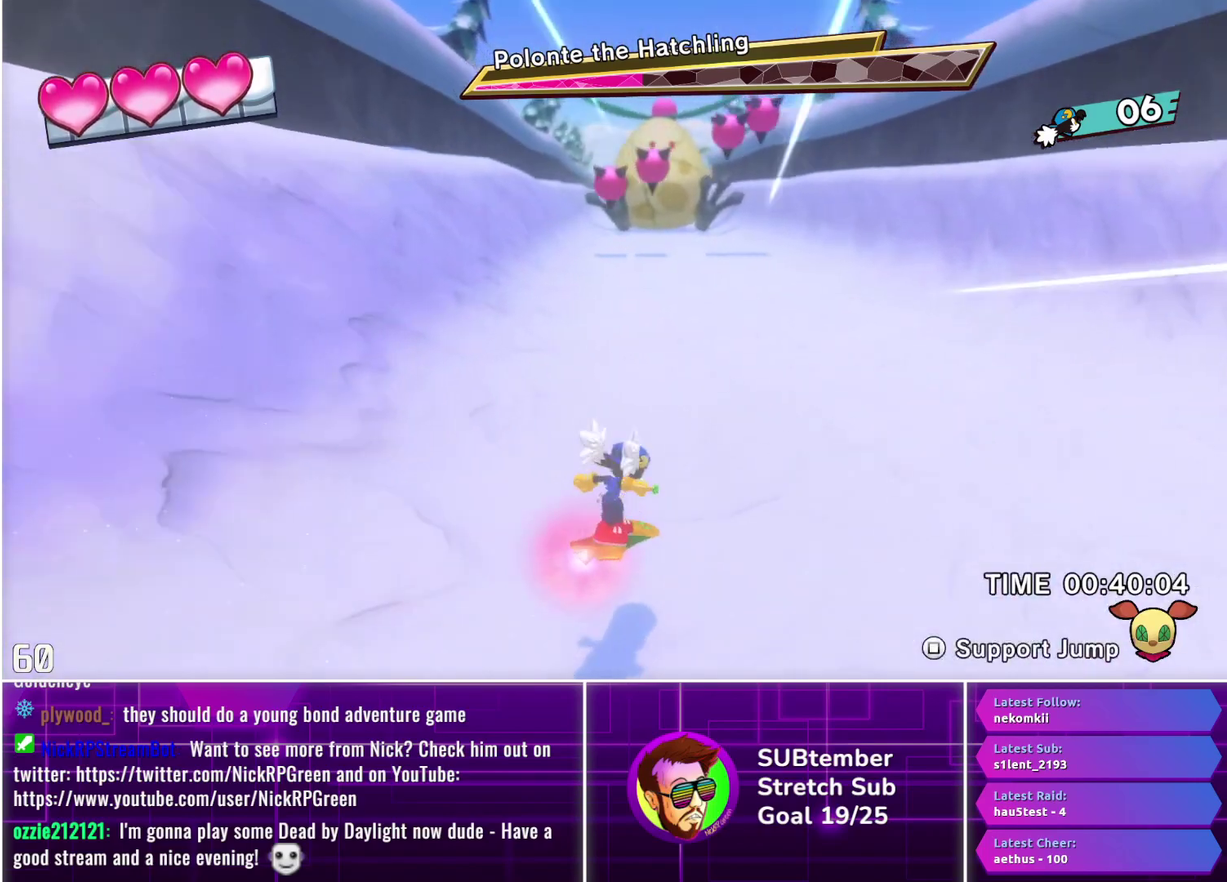
Gameplay with a controller (PlayStation layout); each line is a JSON object with the inputs held at the frame after it. "events" lists button and stick changes between this image and that frame as [ms after this image, input, new state], when the widget could be followed in between. Not read: R3 right_stick.
{"buttons": ["DPAD_UP"], "left_stick": "center", "events": []}
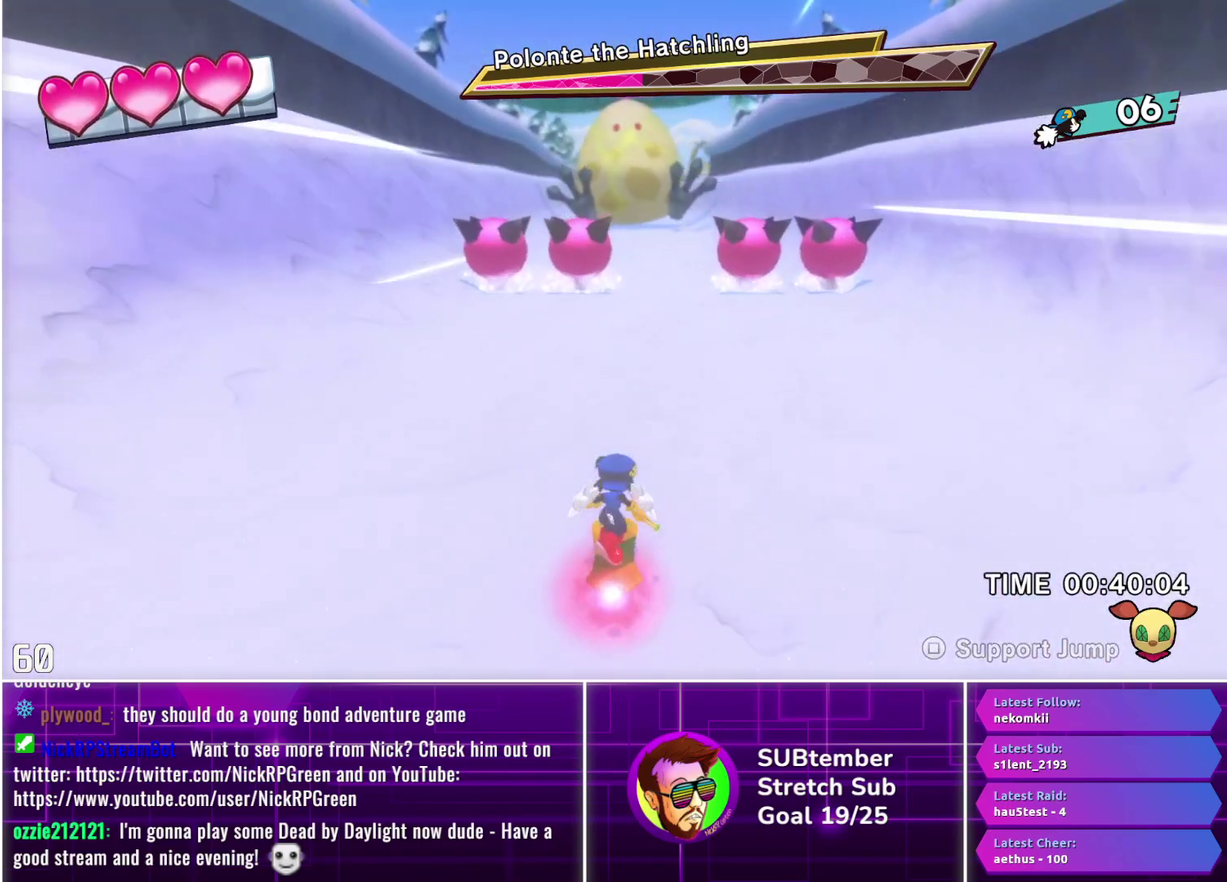
{"buttons": ["DPAD_UP"], "left_stick": "center", "events": []}
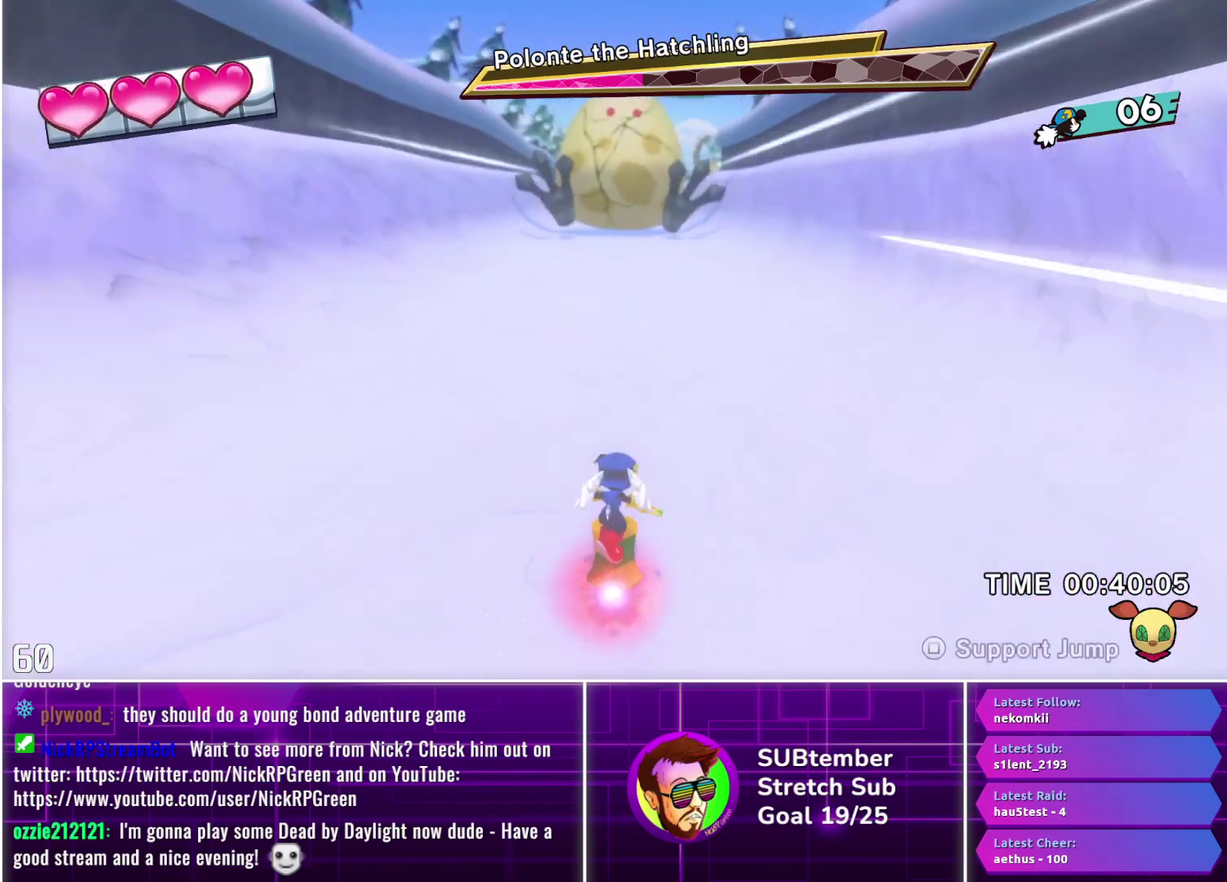
{"buttons": ["DPAD_UP"], "left_stick": "center", "events": []}
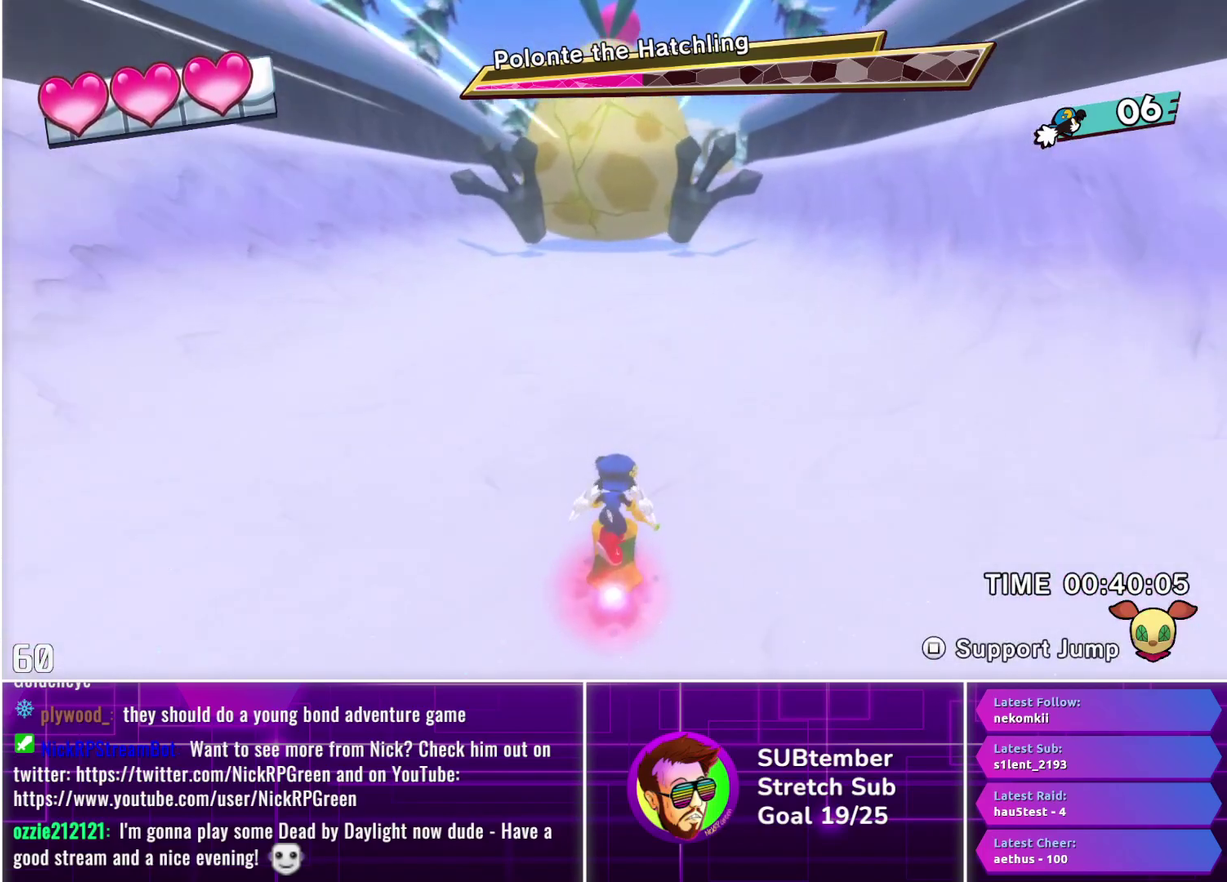
{"buttons": ["DPAD_UP"], "left_stick": "center", "events": []}
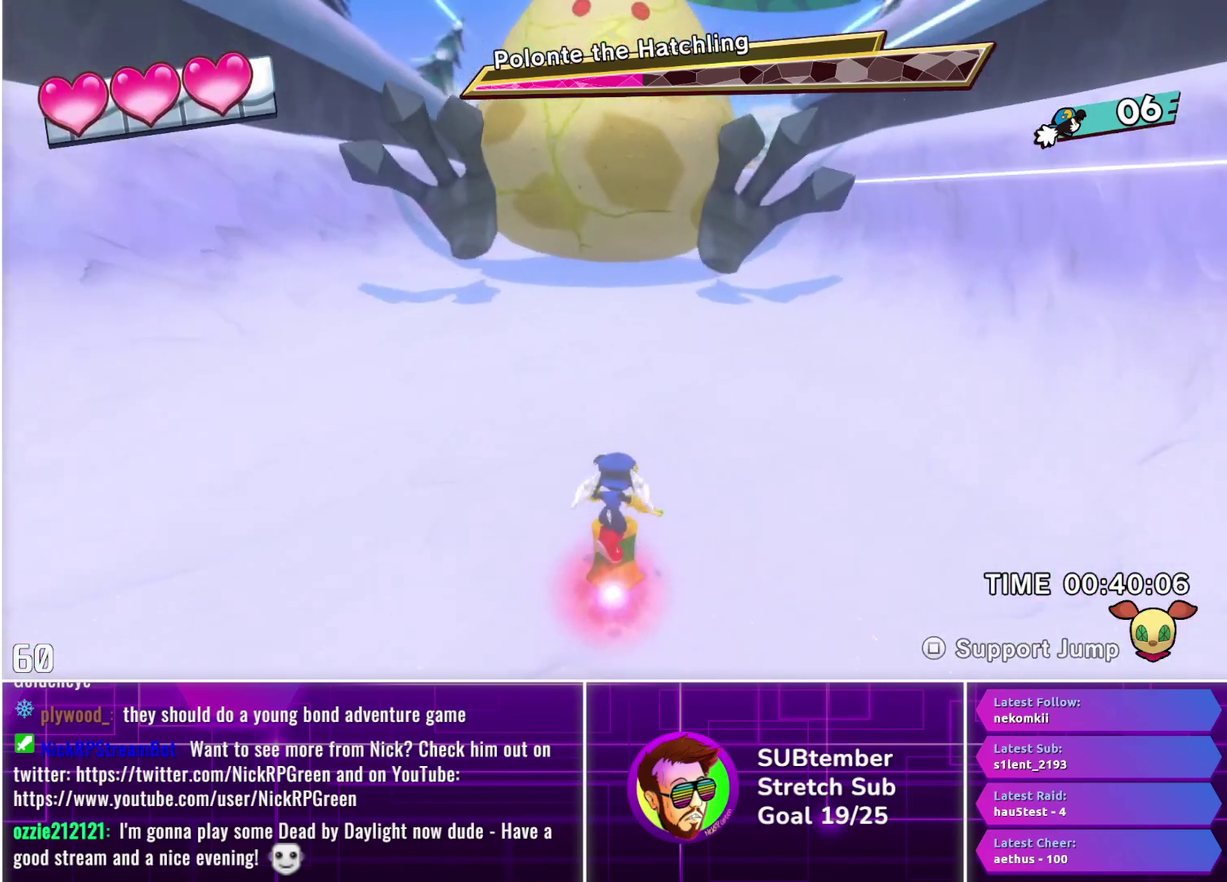
{"buttons": ["DPAD_UP"], "left_stick": "center", "events": []}
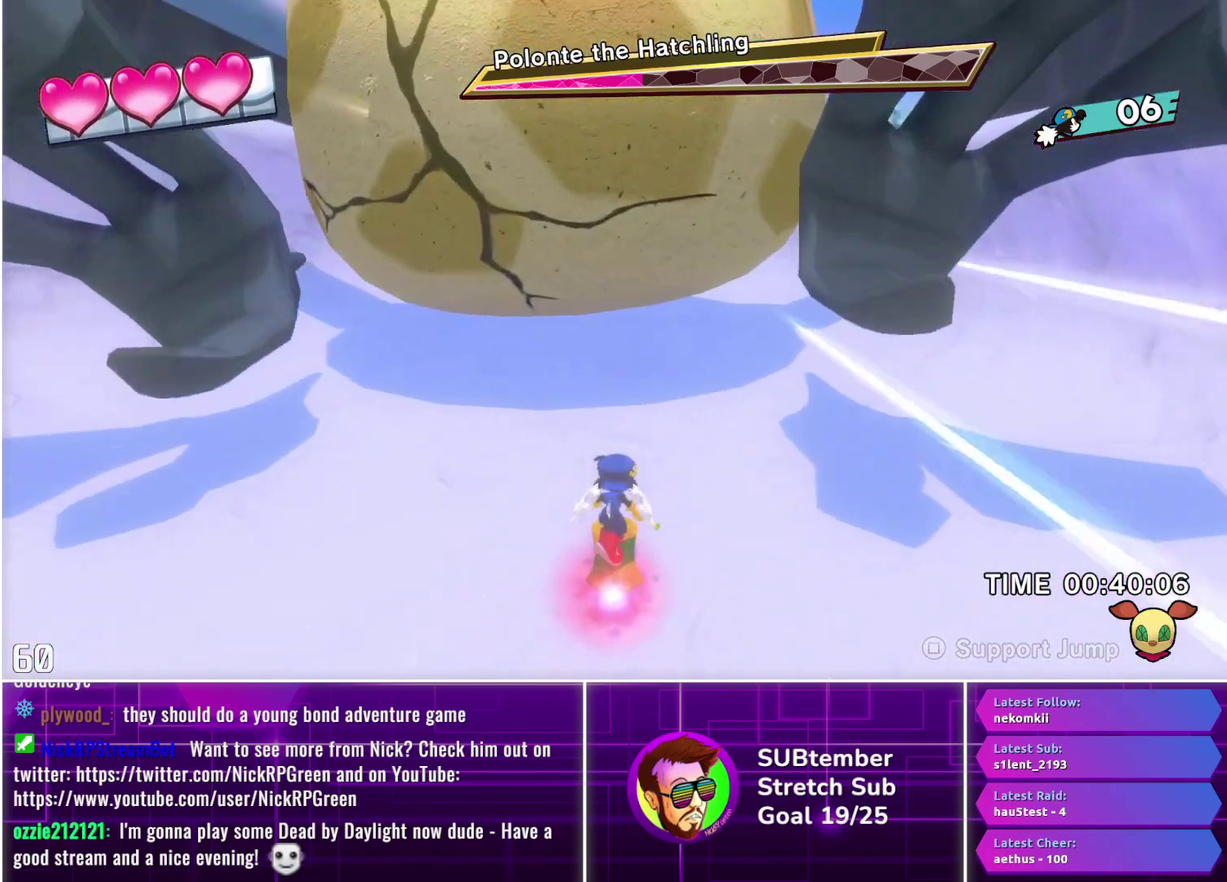
{"buttons": ["DPAD_UP"], "left_stick": "center", "events": []}
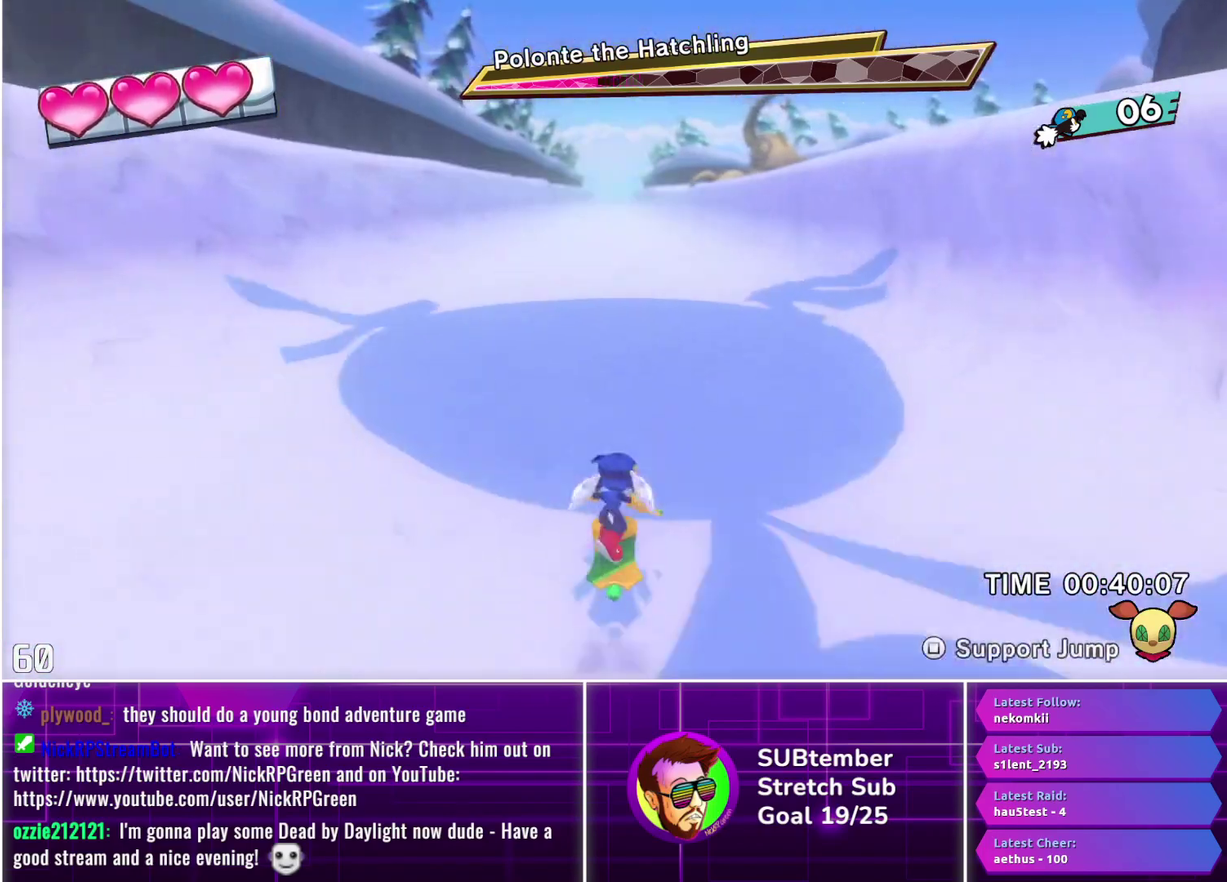
{"buttons": ["DPAD_UP"], "left_stick": "center", "events": []}
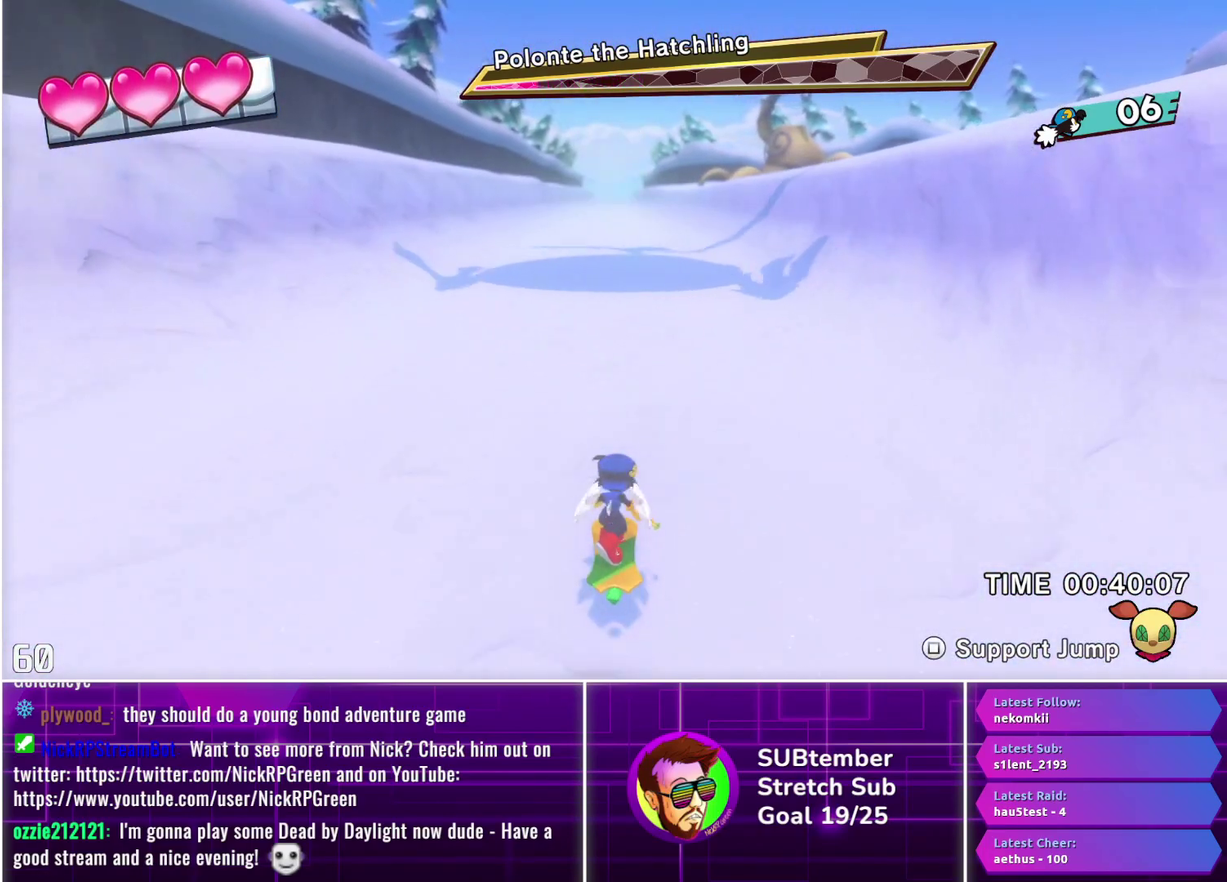
{"buttons": ["DPAD_UP"], "left_stick": "center", "events": []}
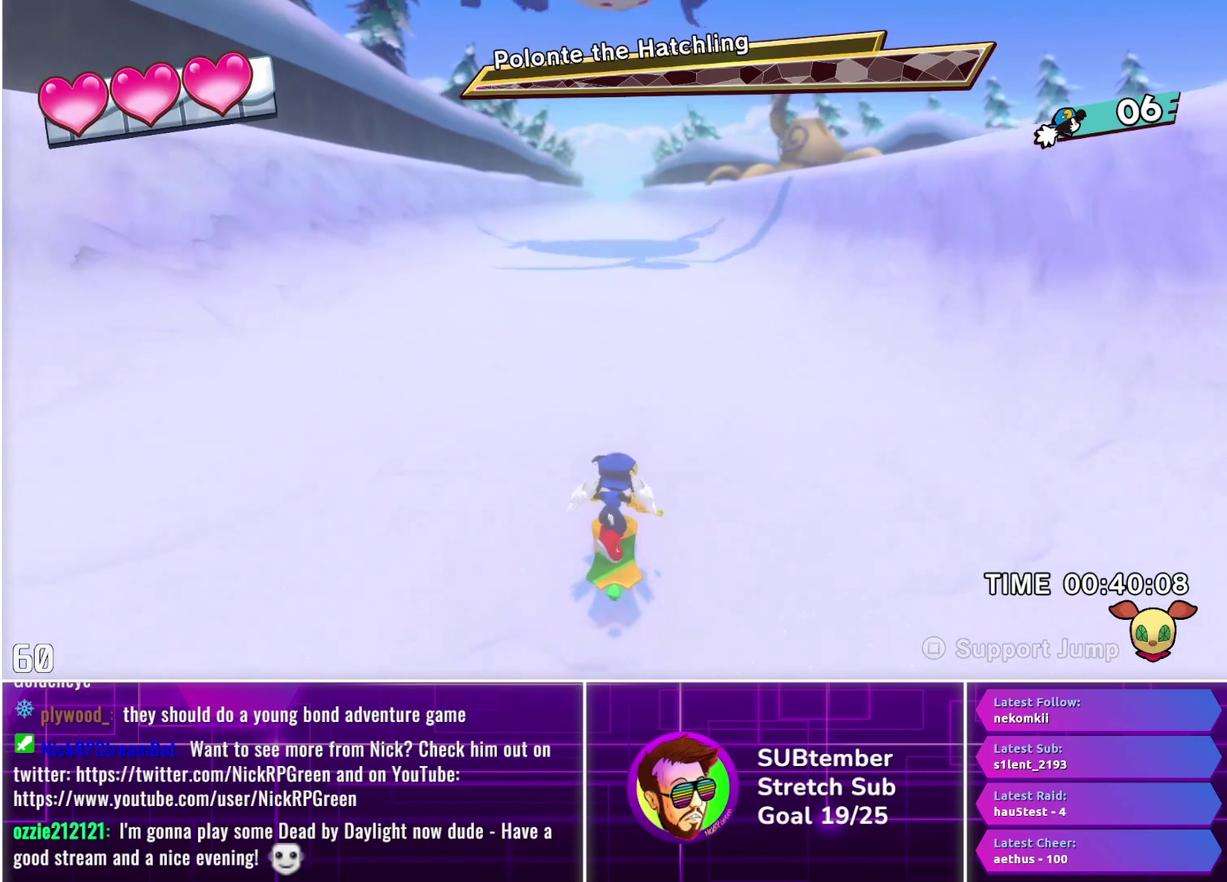
{"buttons": ["DPAD_UP"], "left_stick": "center", "events": []}
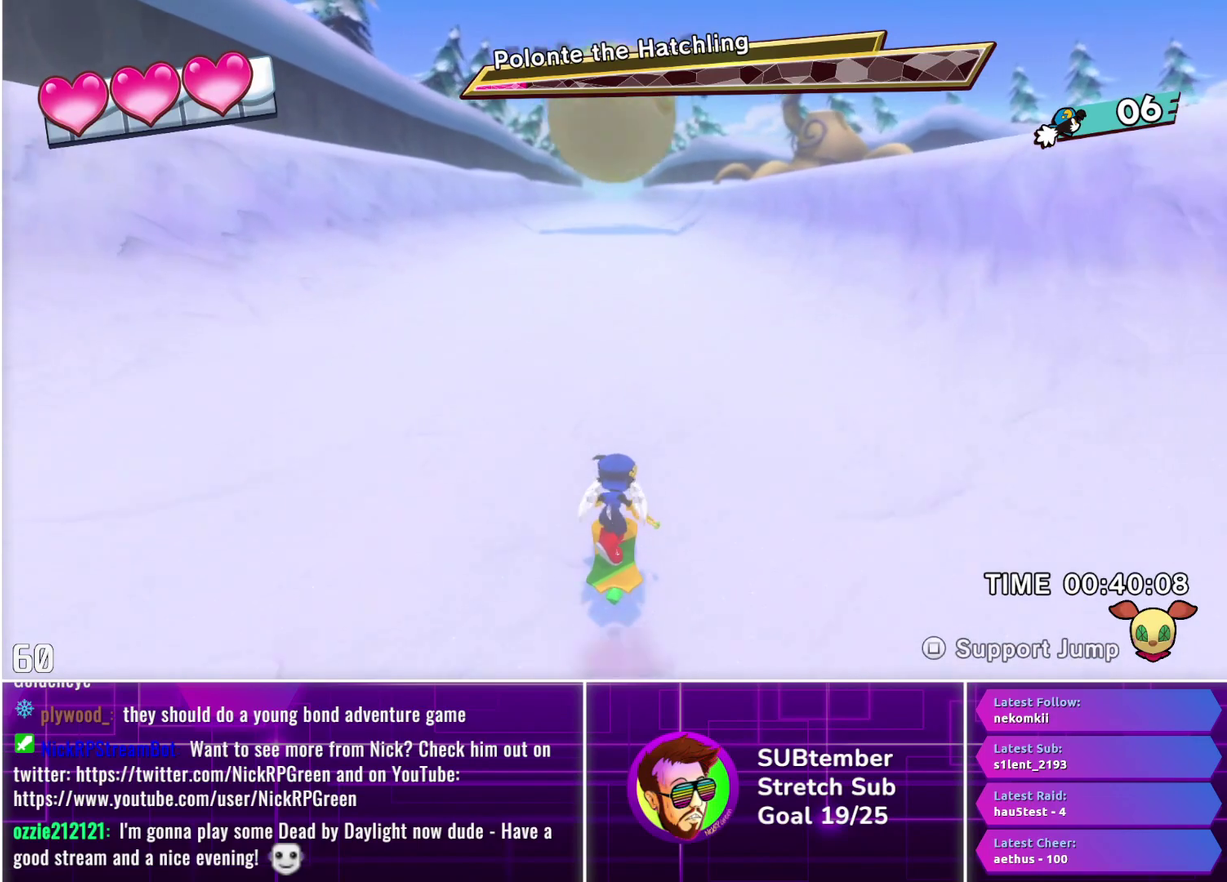
{"buttons": ["DPAD_UP"], "left_stick": "center", "events": []}
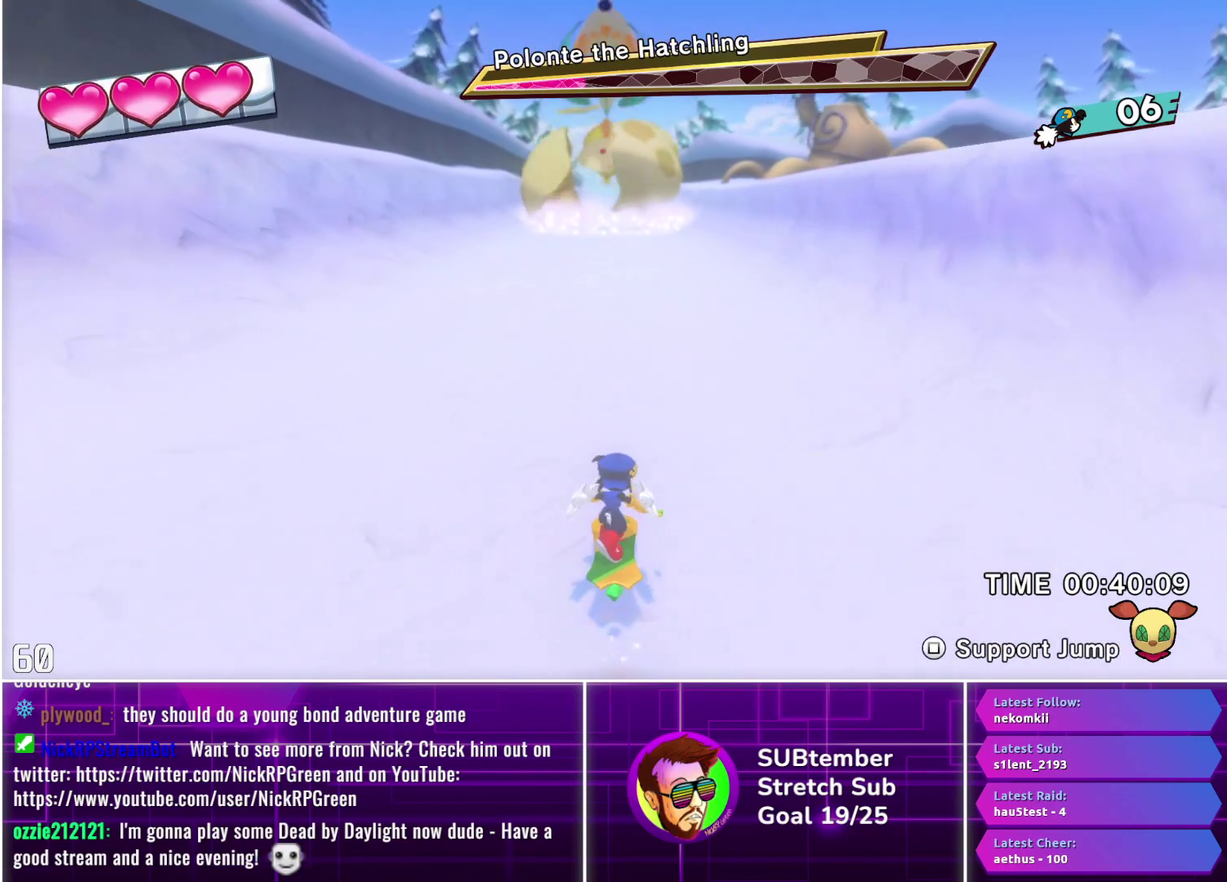
{"buttons": ["DPAD_UP"], "left_stick": "center", "events": []}
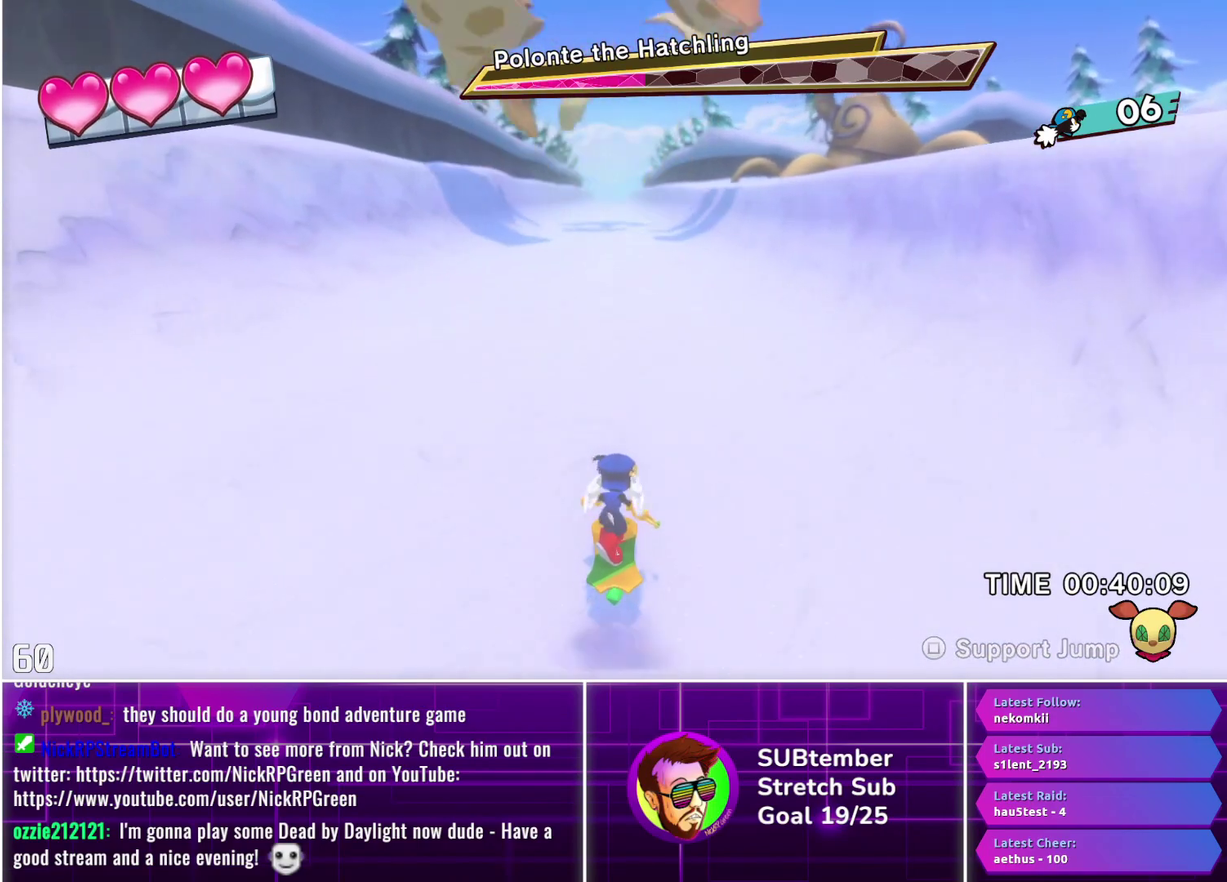
{"buttons": ["DPAD_UP"], "left_stick": "center", "events": []}
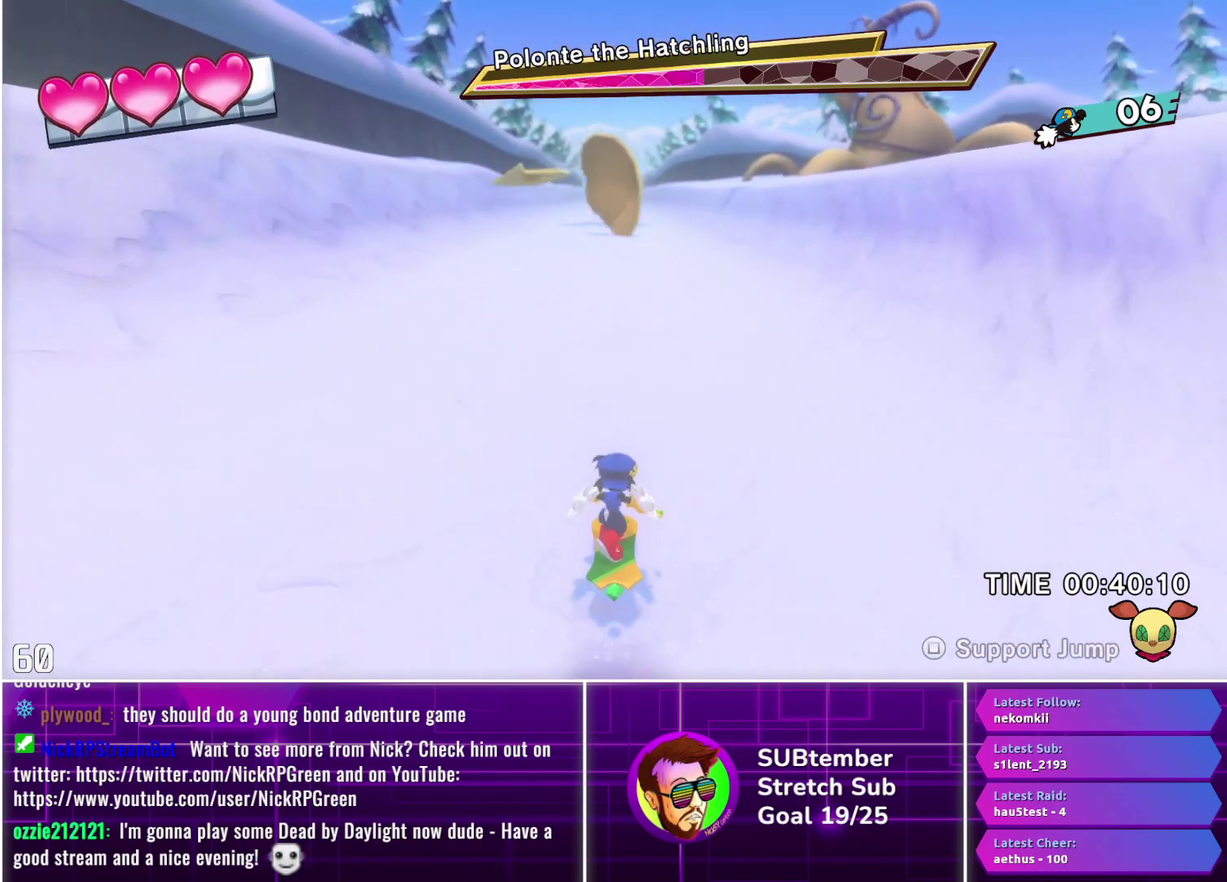
{"buttons": ["DPAD_UP"], "left_stick": "center", "events": []}
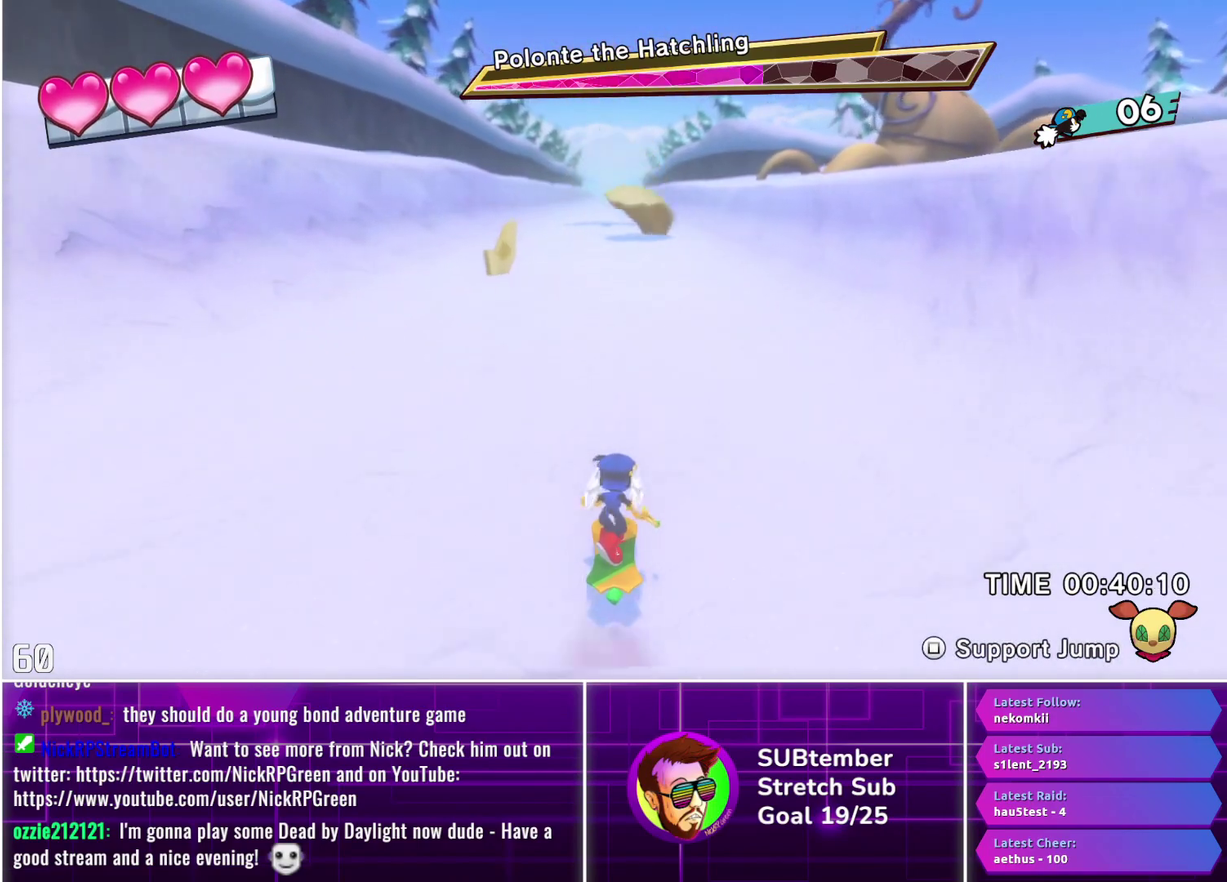
{"buttons": ["DPAD_UP"], "left_stick": "center", "events": []}
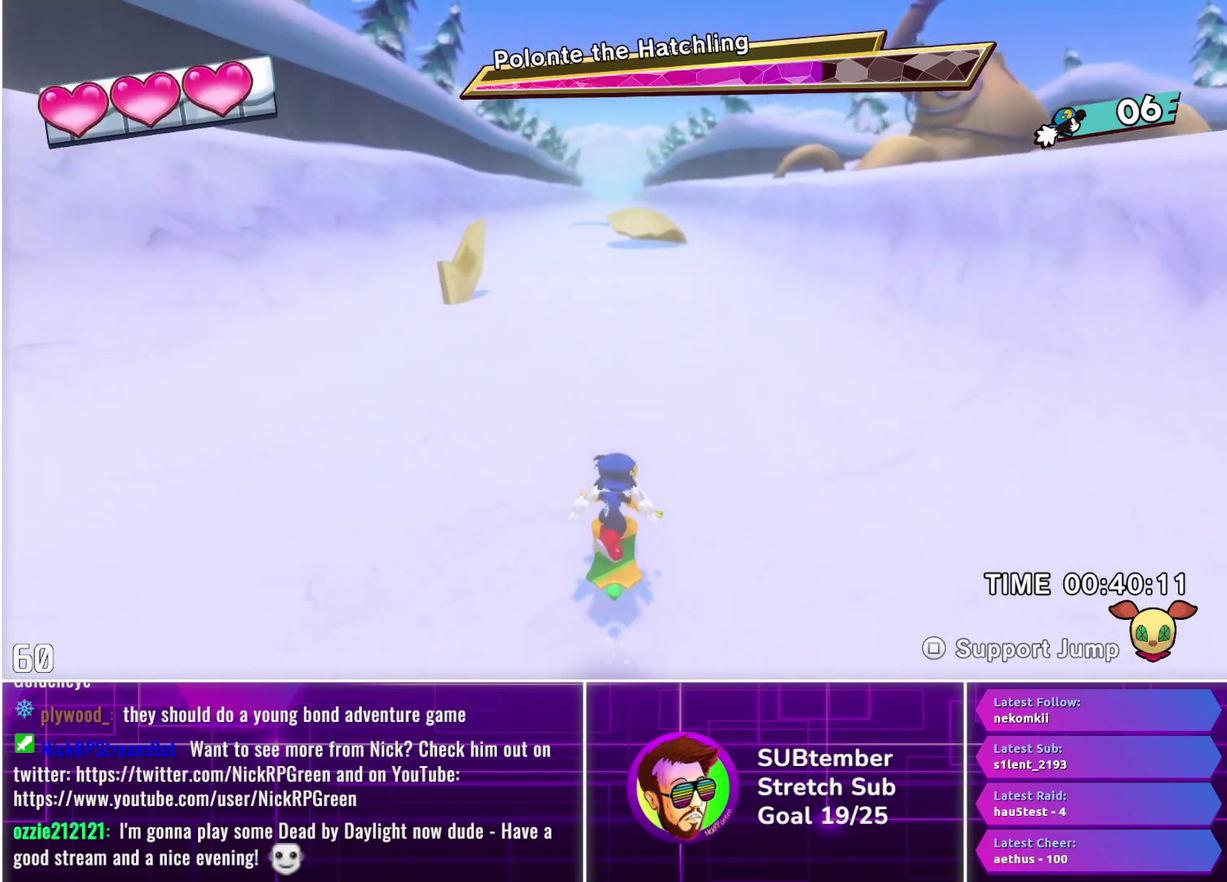
{"buttons": ["DPAD_UP"], "left_stick": "center", "events": []}
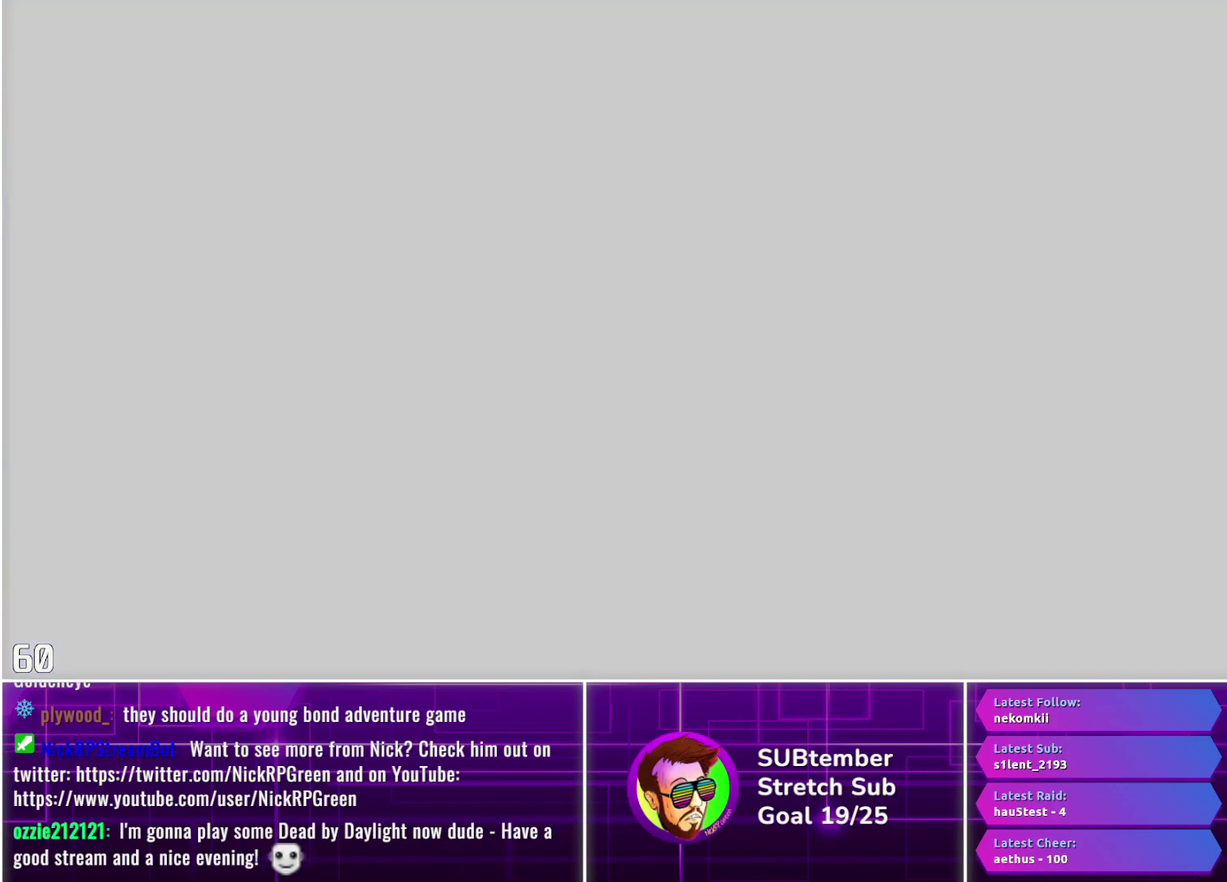
{"buttons": ["R1"], "left_stick": "center", "events": [[400, "DPAD_UP", "up"], [433, "R1", "down"]]}
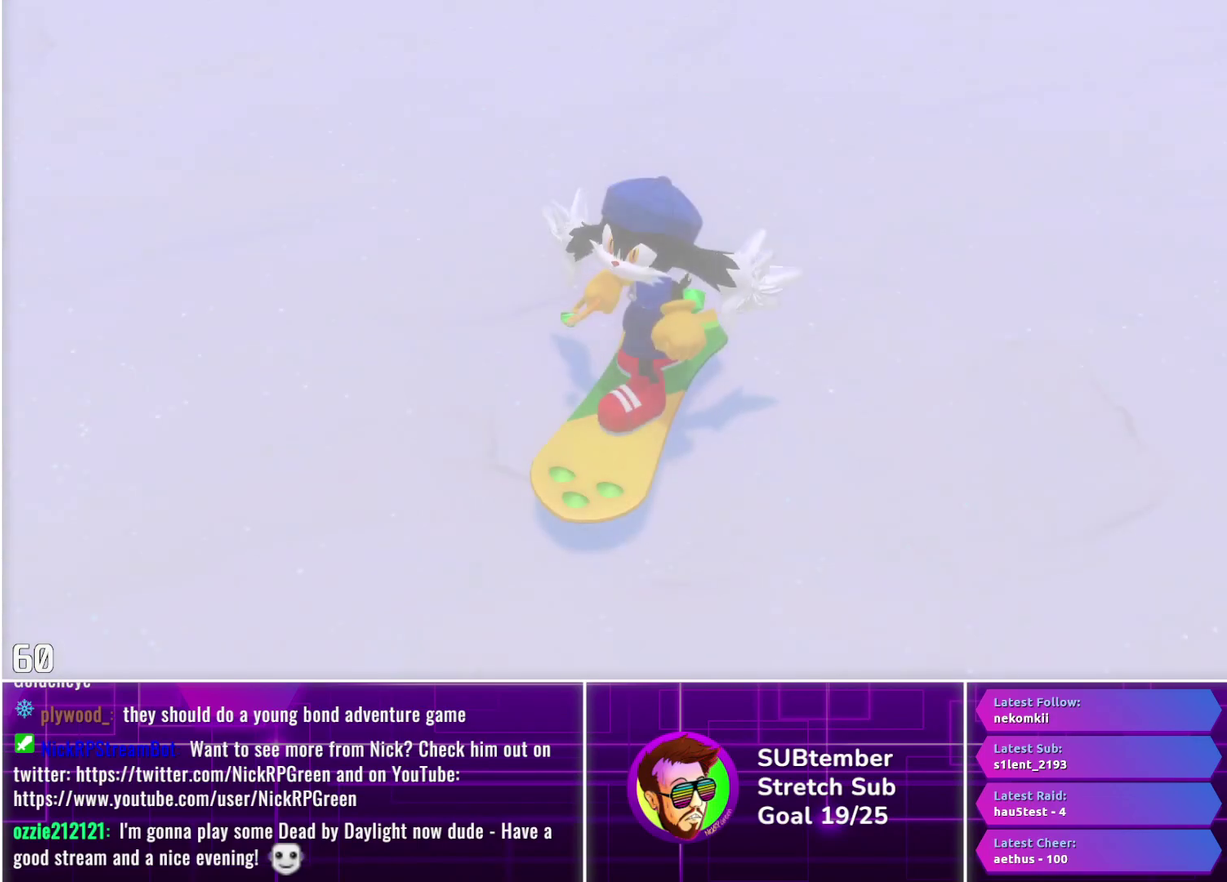
{"buttons": ["R1"], "left_stick": "center", "events": []}
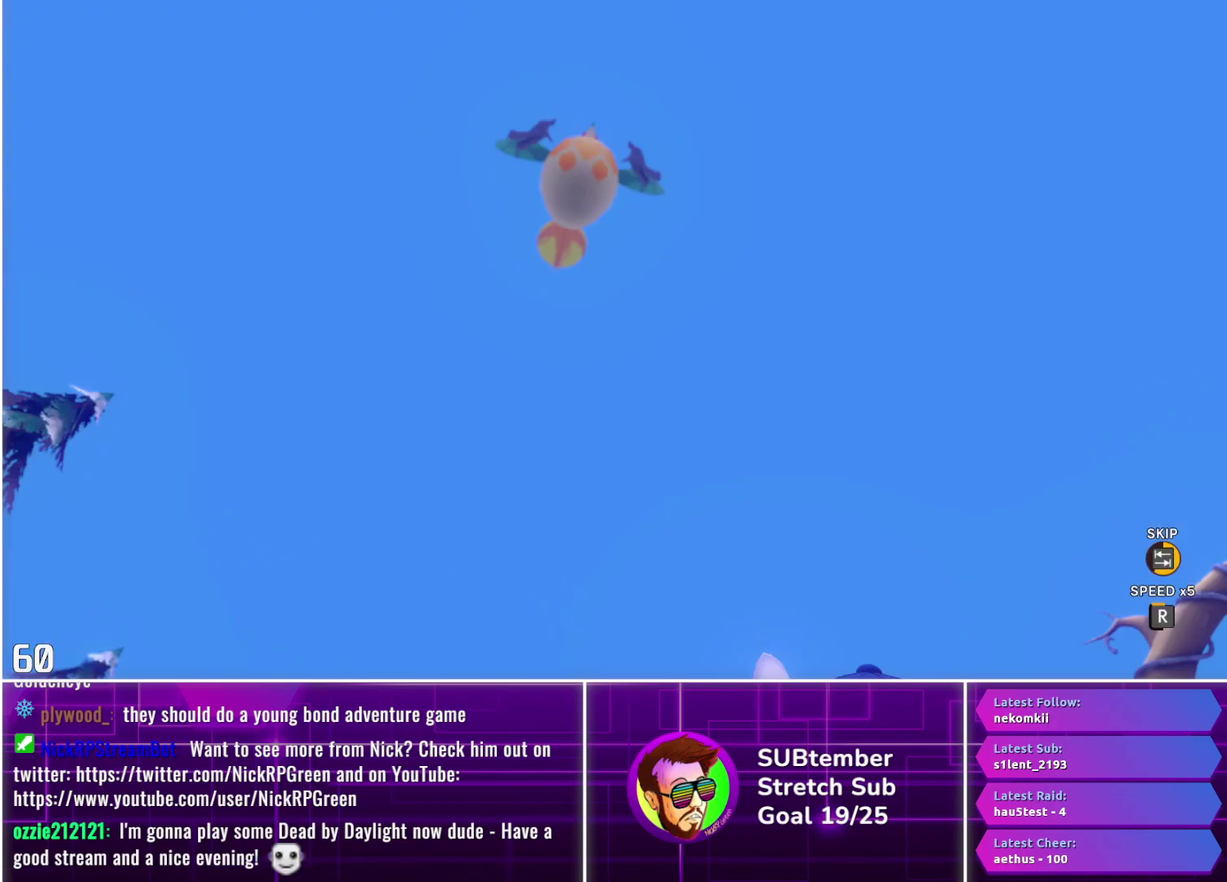
{"buttons": ["DPAD_UP"], "left_stick": "center", "events": [[383, "DPAD_UP", "down"], [400, "R1", "up"]]}
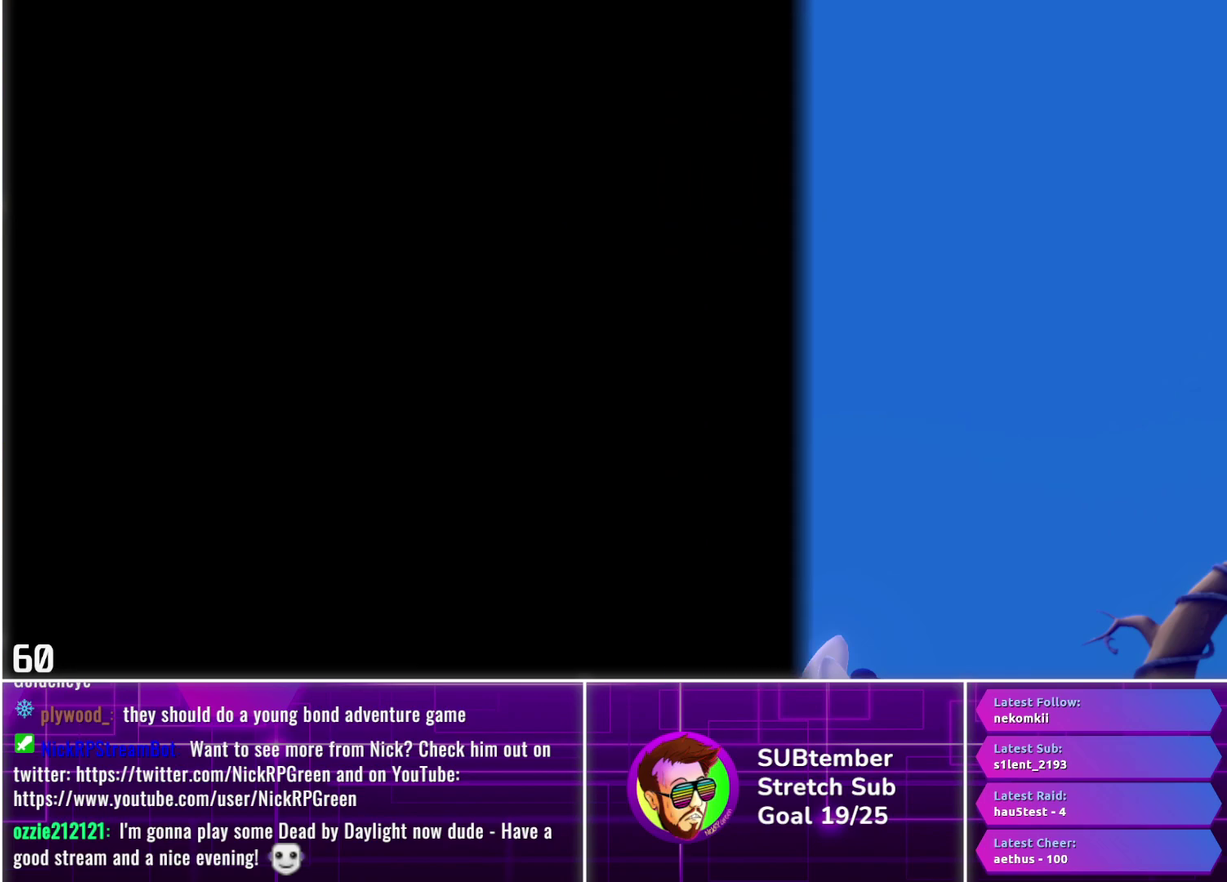
{"buttons": ["DPAD_UP"], "left_stick": "center", "events": []}
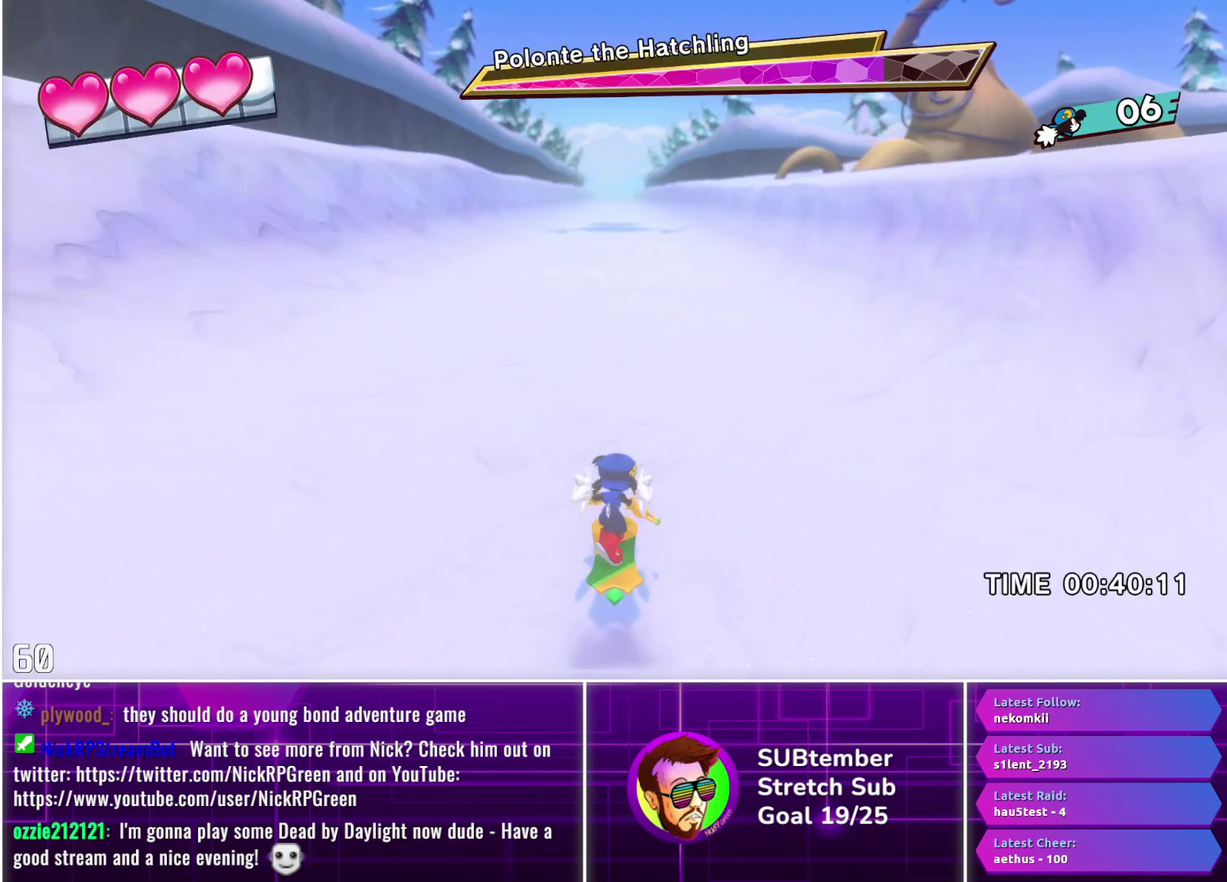
{"buttons": ["DPAD_UP"], "left_stick": "center", "events": []}
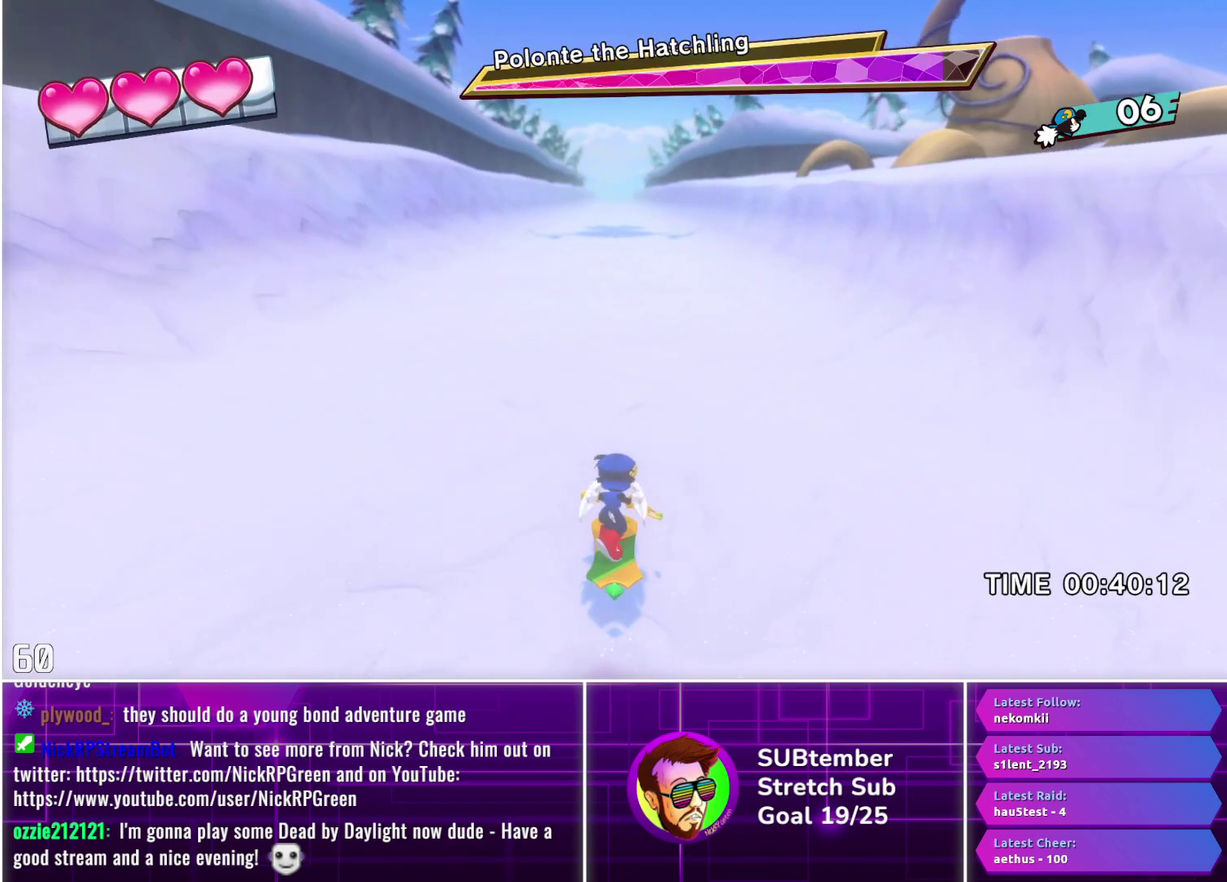
{"buttons": ["DPAD_UP"], "left_stick": "center", "events": []}
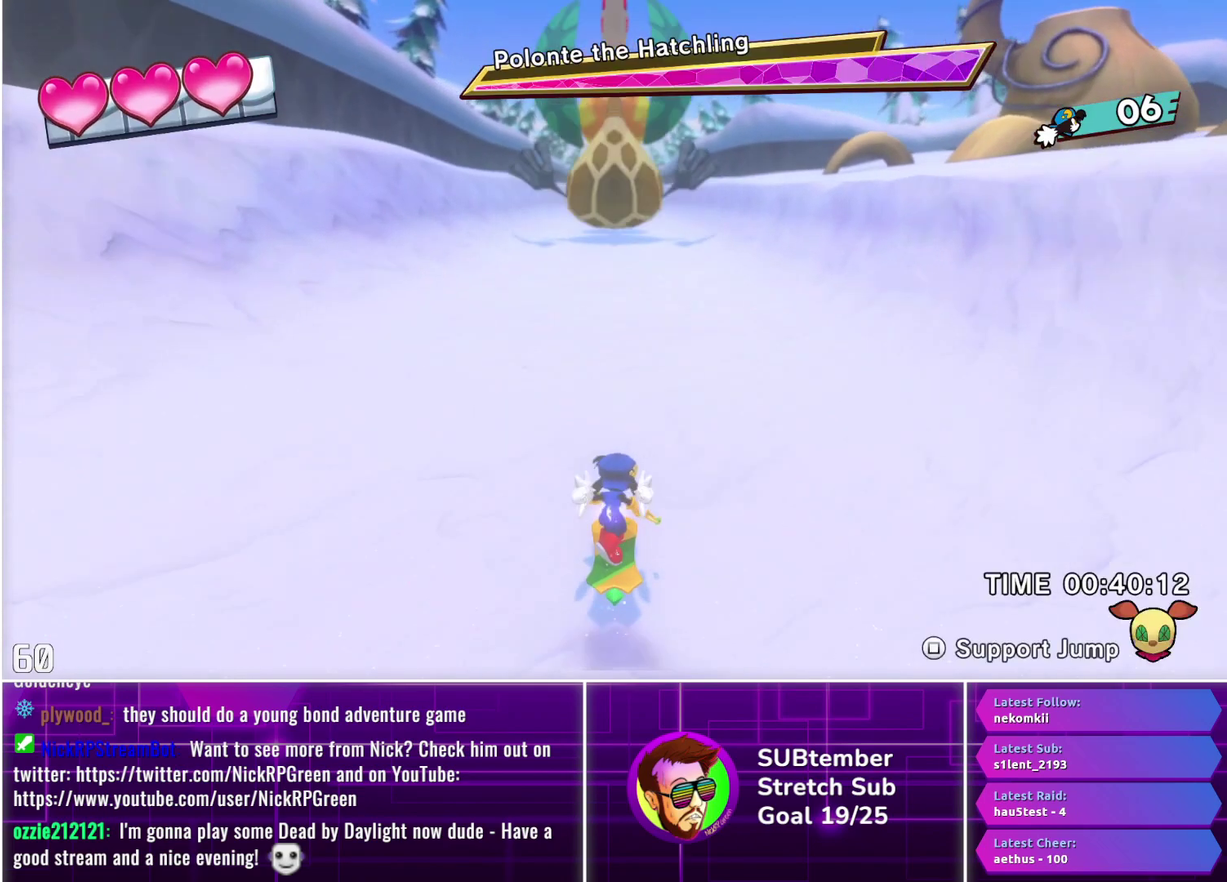
{"buttons": ["DPAD_UP"], "left_stick": "center", "events": []}
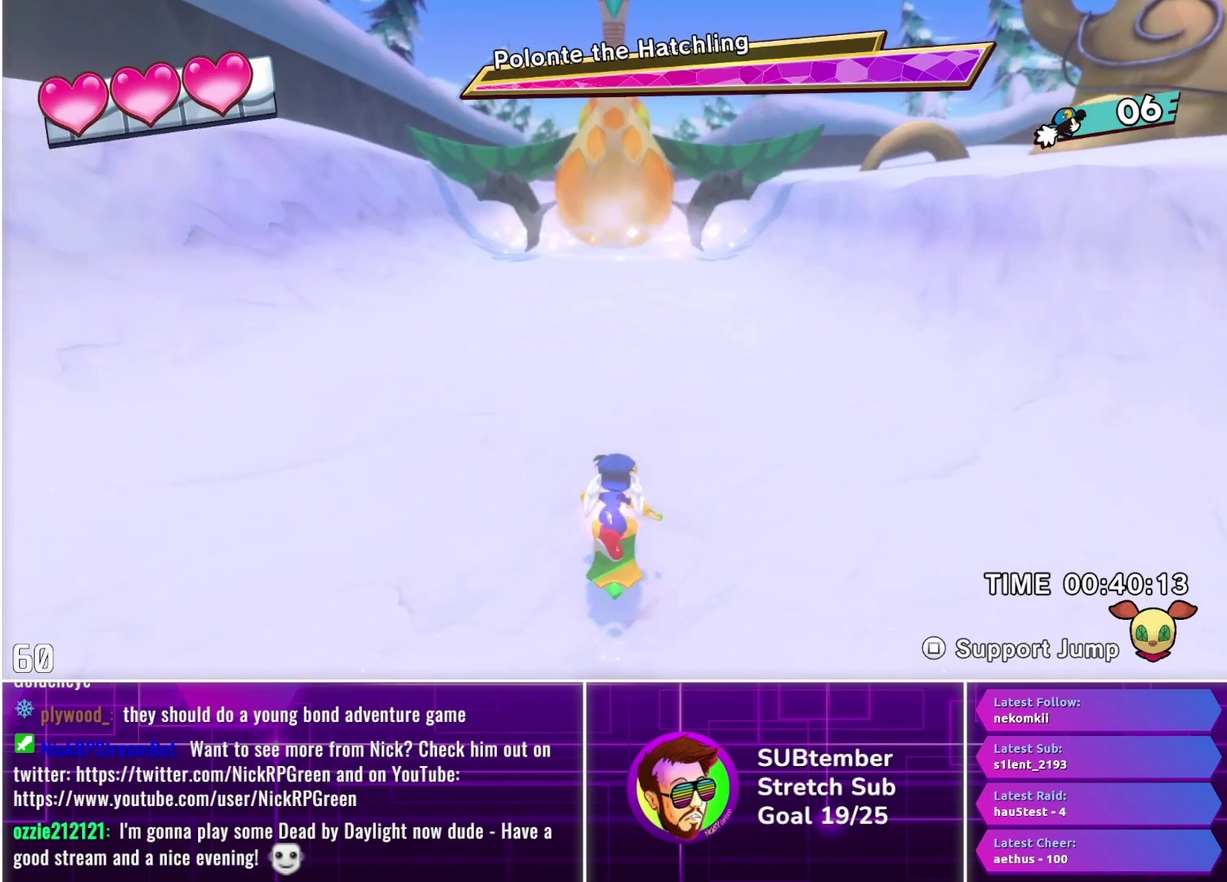
{"buttons": ["DPAD_UP"], "left_stick": "center", "events": []}
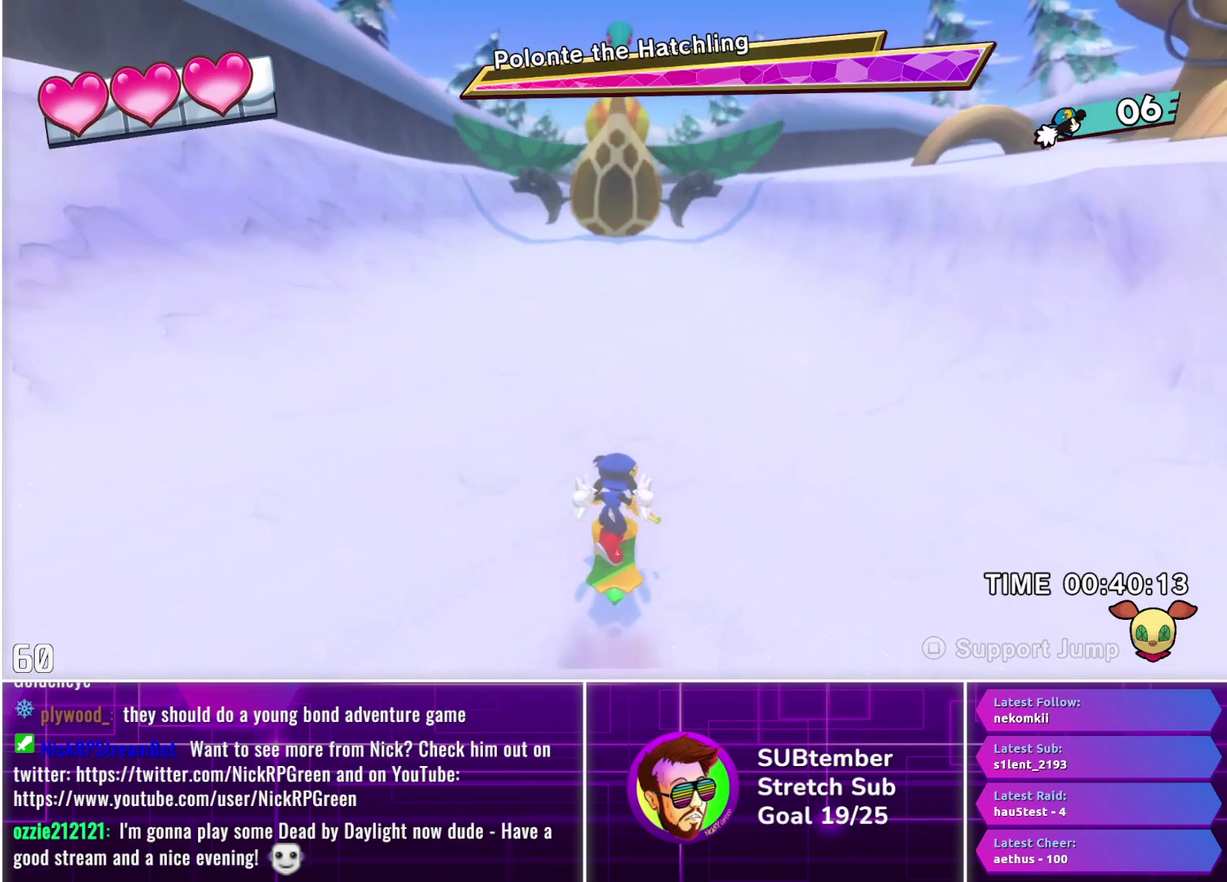
{"buttons": ["DPAD_UP"], "left_stick": "center", "events": []}
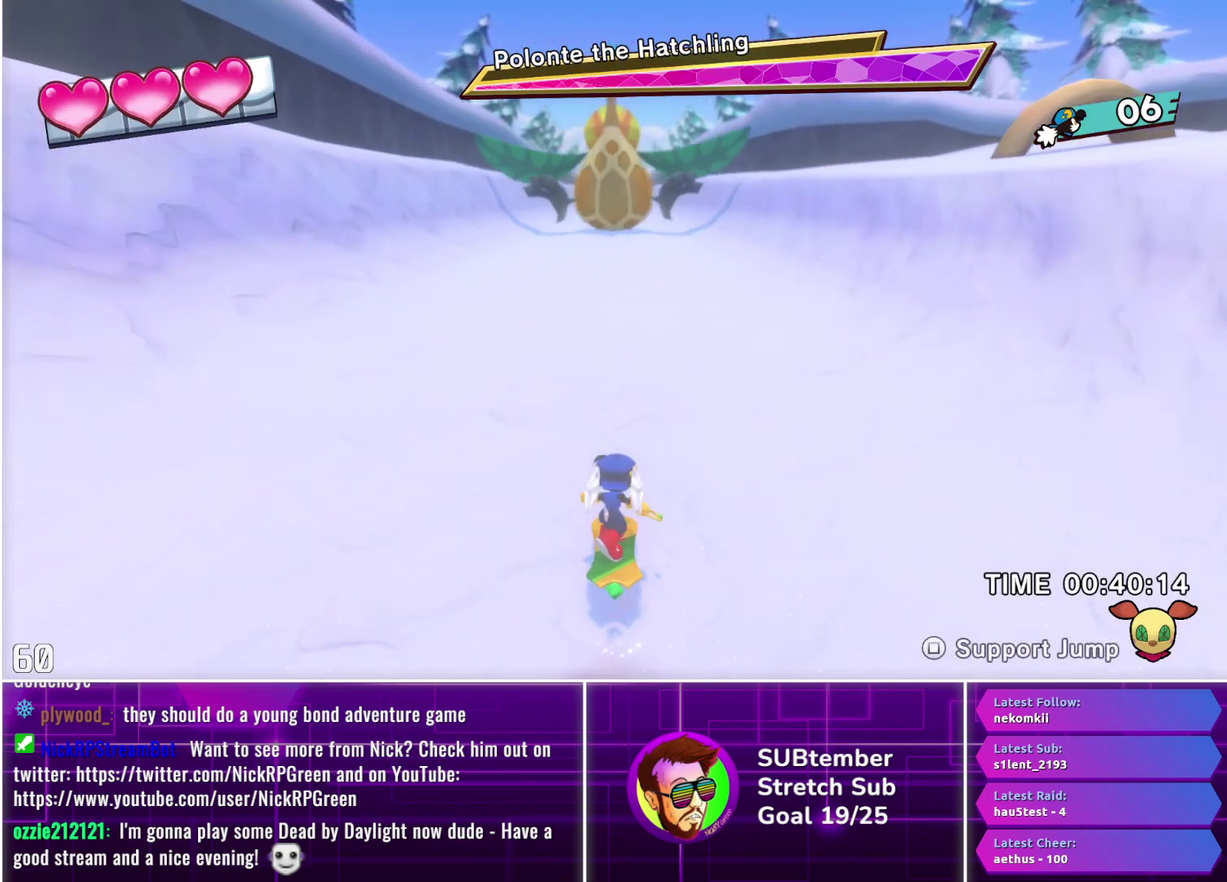
{"buttons": ["DPAD_UP"], "left_stick": "center", "events": []}
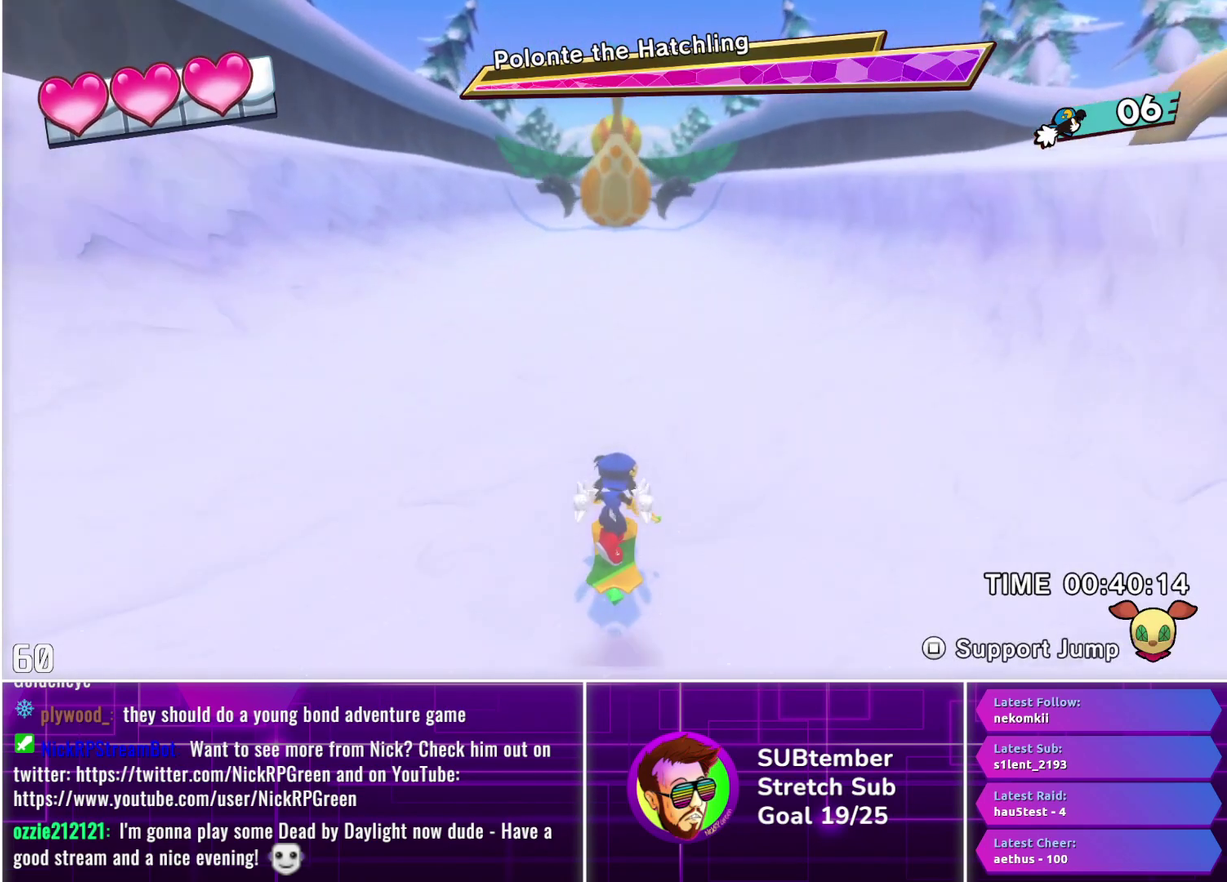
{"buttons": ["DPAD_UP"], "left_stick": "center", "events": []}
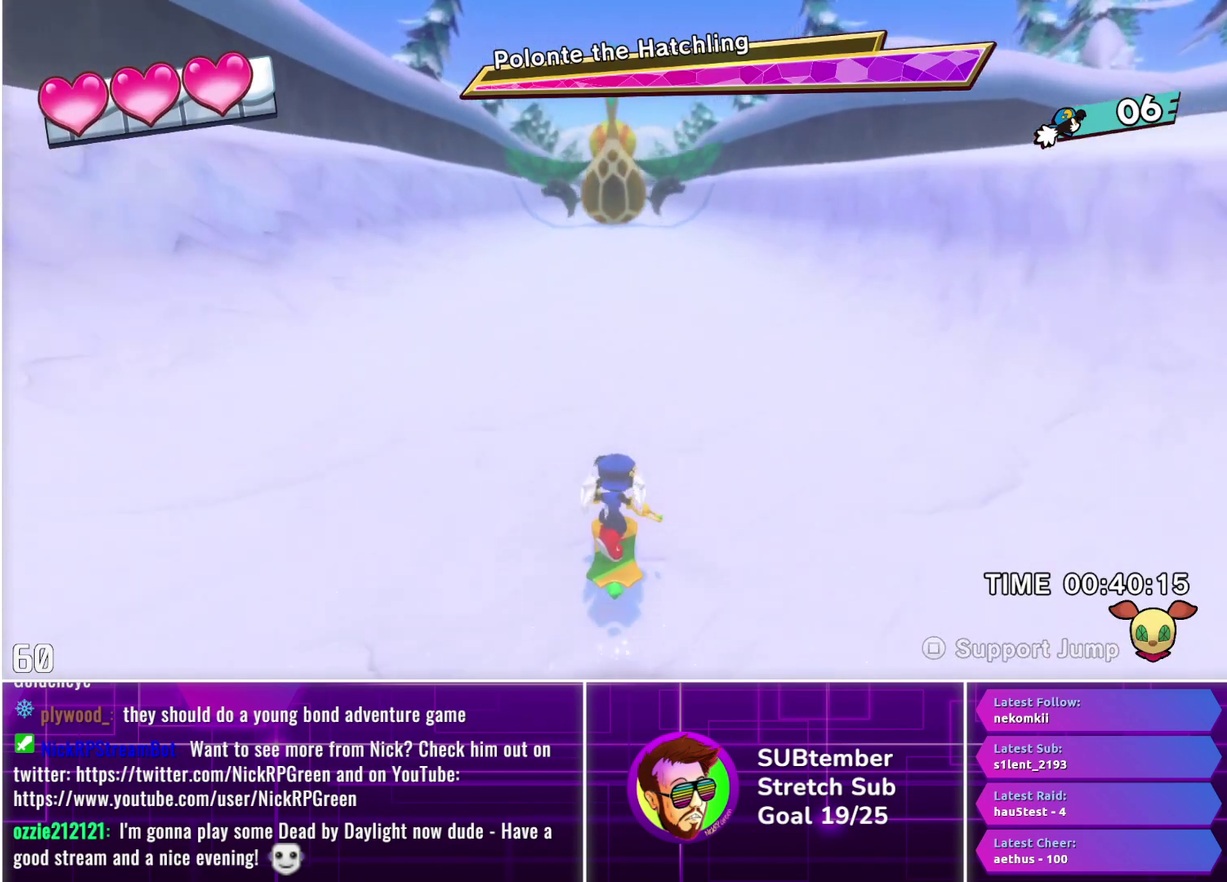
{"buttons": ["DPAD_UP"], "left_stick": "center", "events": []}
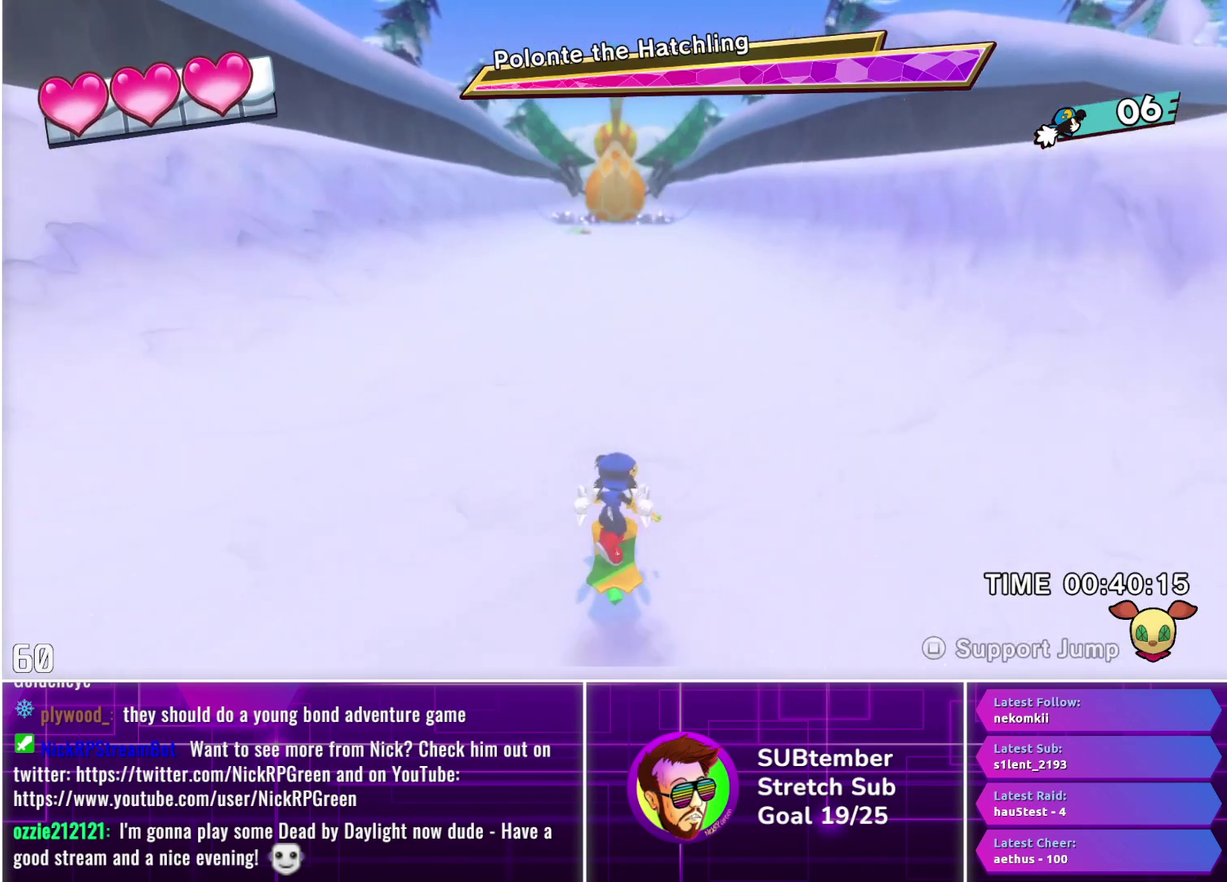
{"buttons": ["DPAD_UP", "DPAD_LEFT"], "left_stick": "center", "events": [[350, "DPAD_LEFT", "down"]]}
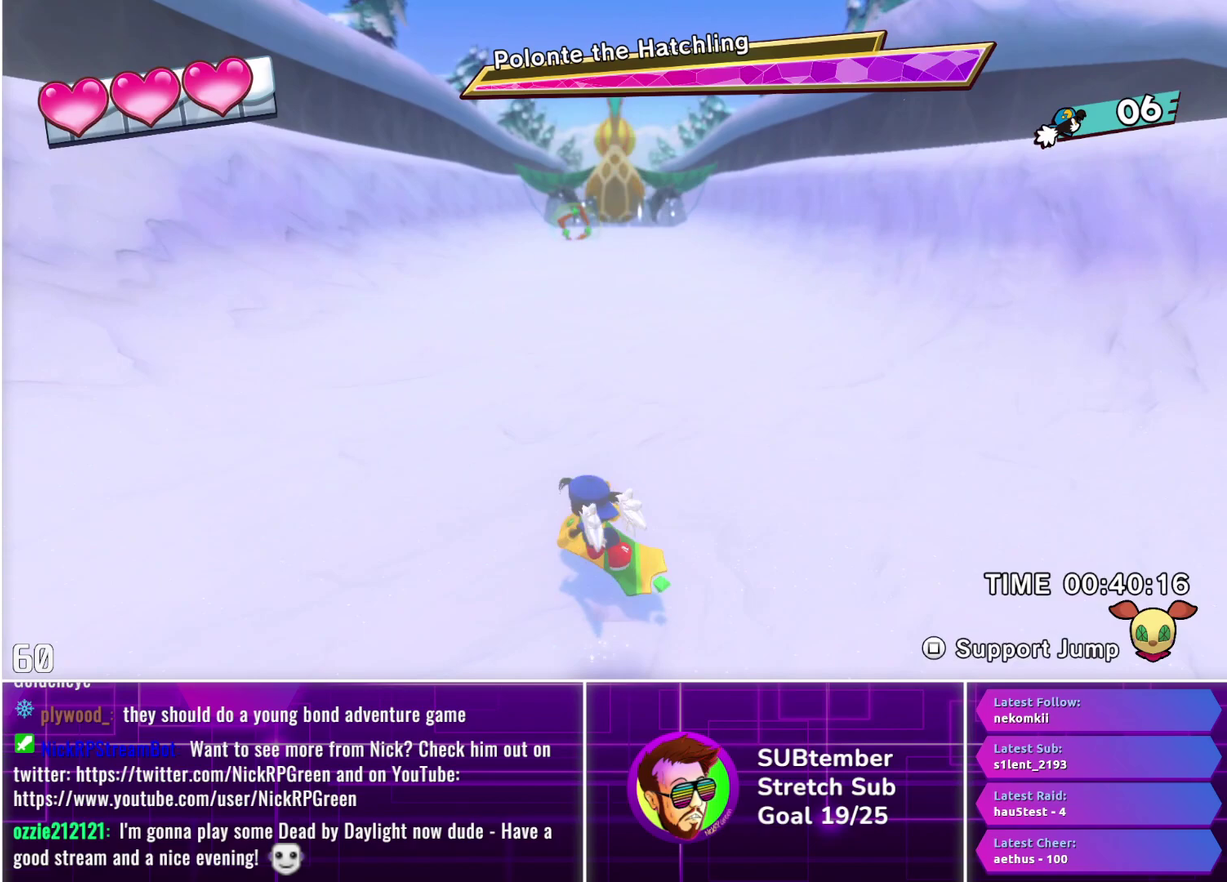
{"buttons": ["DPAD_UP"], "left_stick": "center", "events": [[33, "DPAD_LEFT", "up"]]}